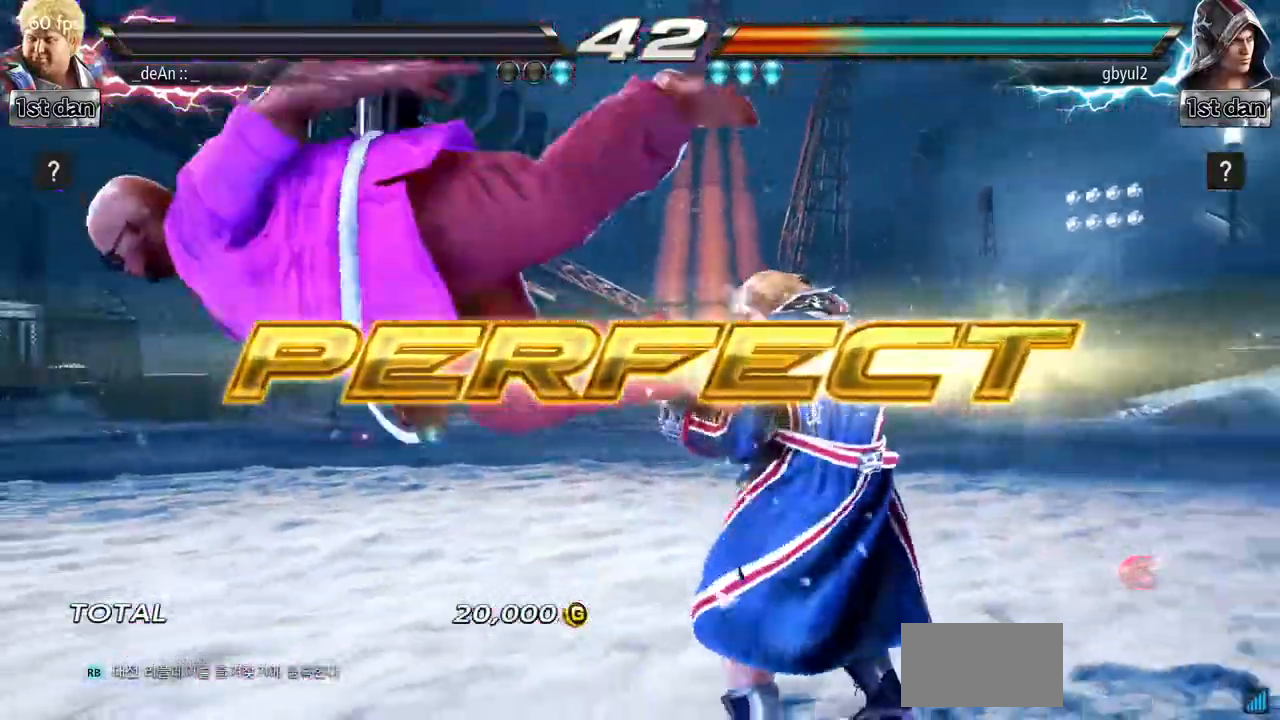
Gameplay with a controller (arcade stick); each line is a JSON object with the inputs held at the frame after it. "events" lists button and stick changes between this image and that frame as [ms after this image, input, new state], when the widget could be followed in between. Not read: L3 R3.
{"buttons": [], "left_stick": "center", "events": []}
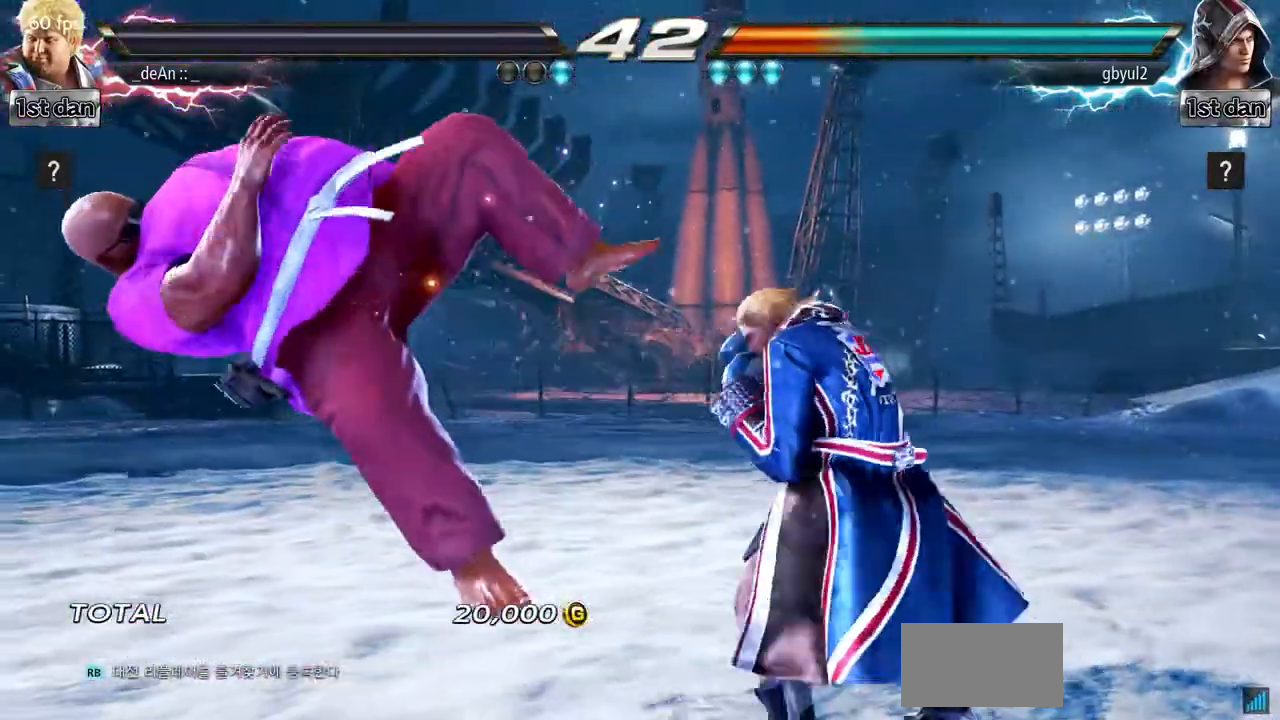
{"buttons": [], "left_stick": "center", "events": []}
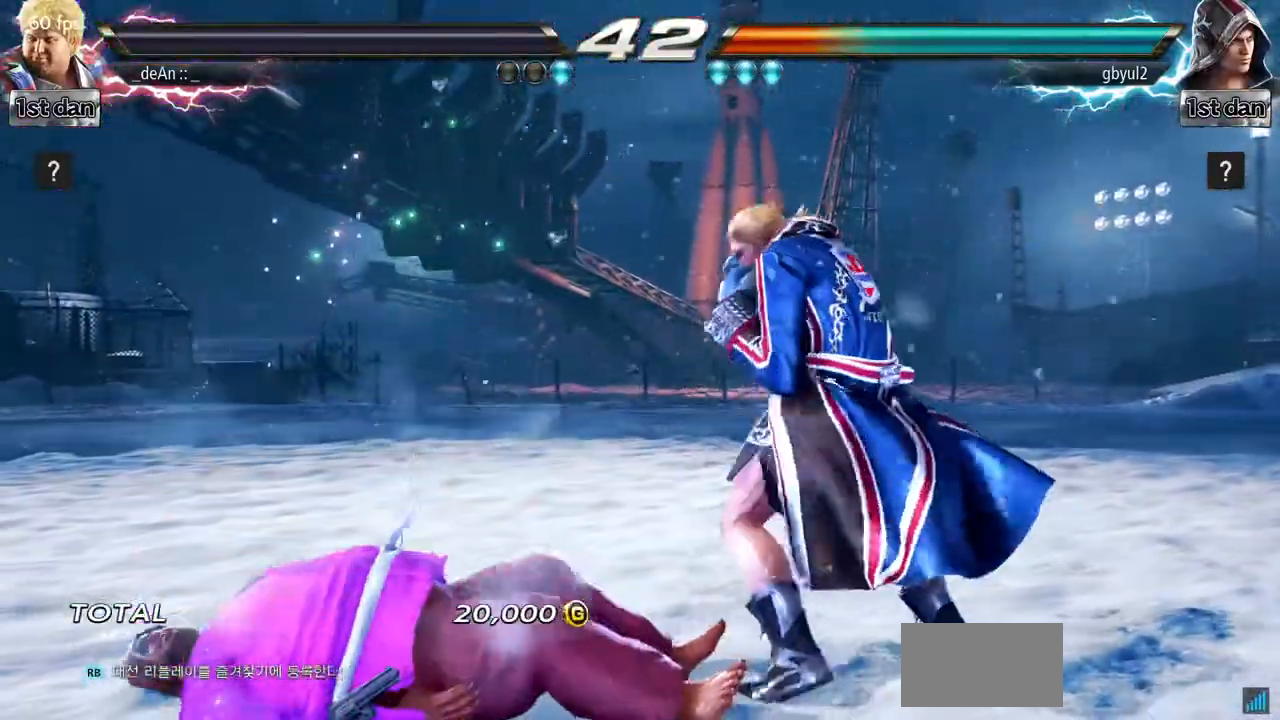
{"buttons": [], "left_stick": "center"}
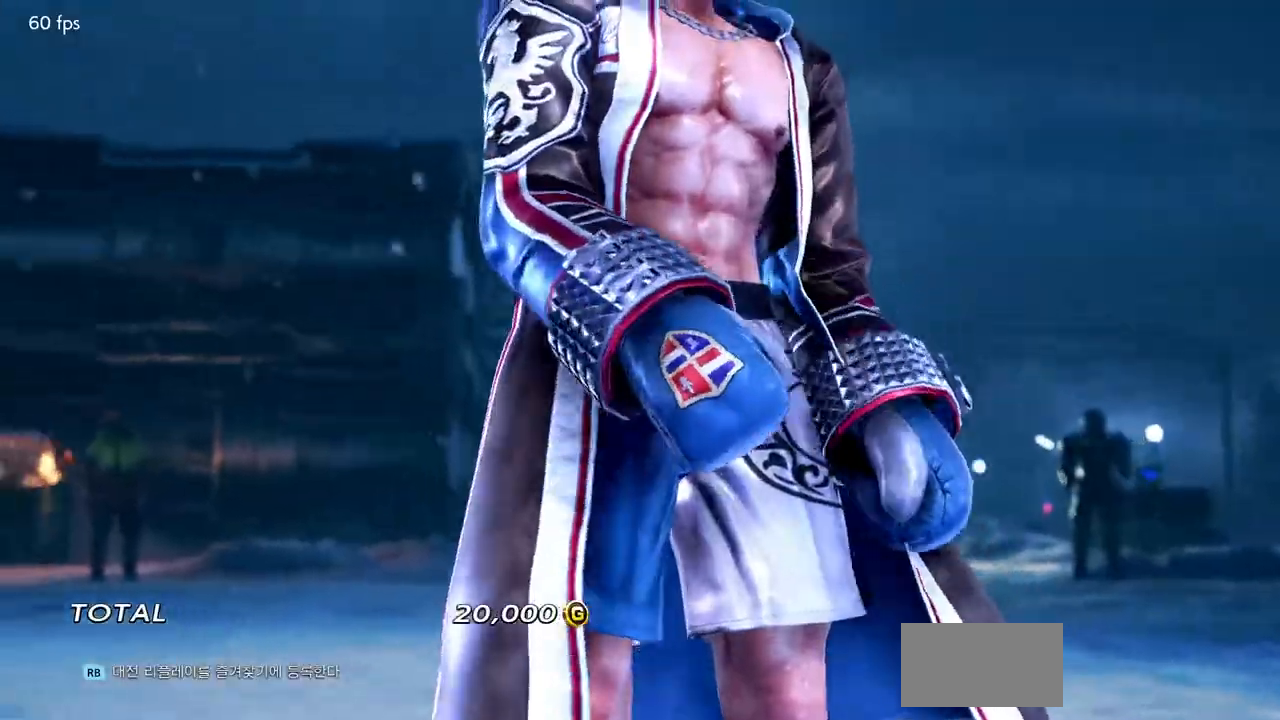
{"buttons": [], "left_stick": "center", "events": []}
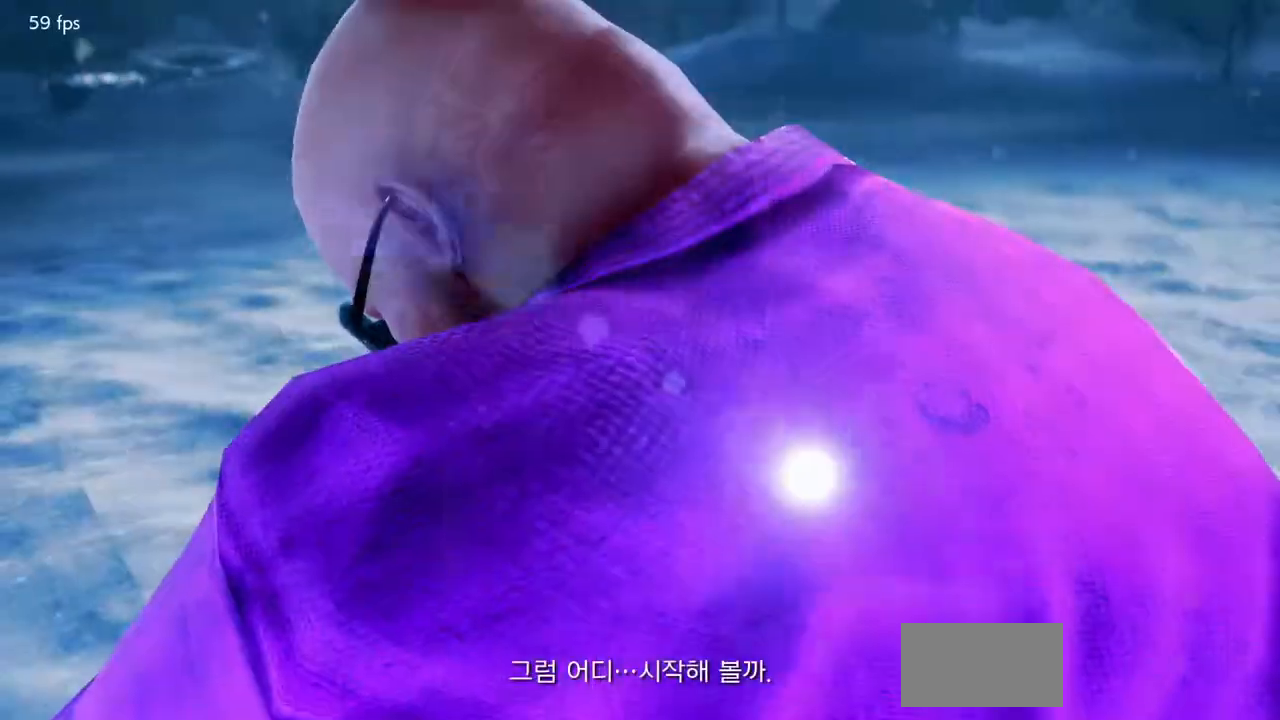
{"buttons": [], "left_stick": "right"}
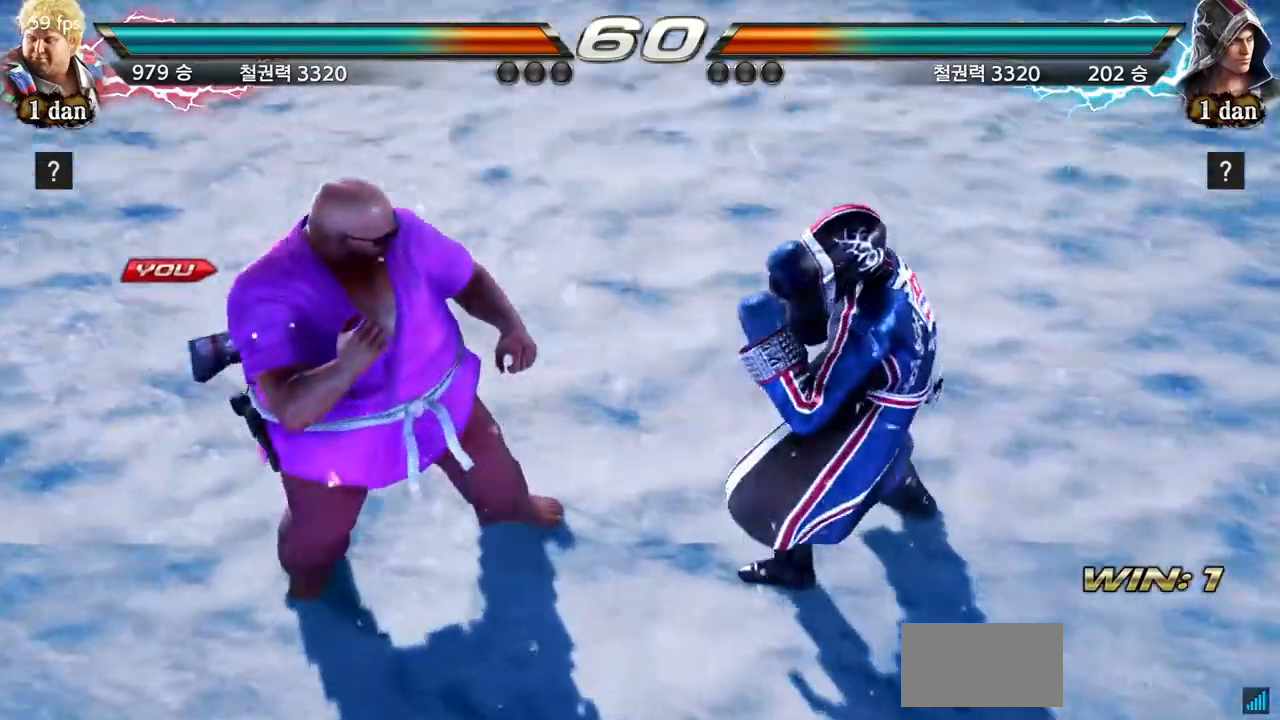
{"buttons": [], "left_stick": "center", "events": [[33, "left_stick", "center"], [150, "left_stick", "right"], [234, "left_stick", "center"], [367, "left_stick", "down"], [500, "left_stick", "center"]]}